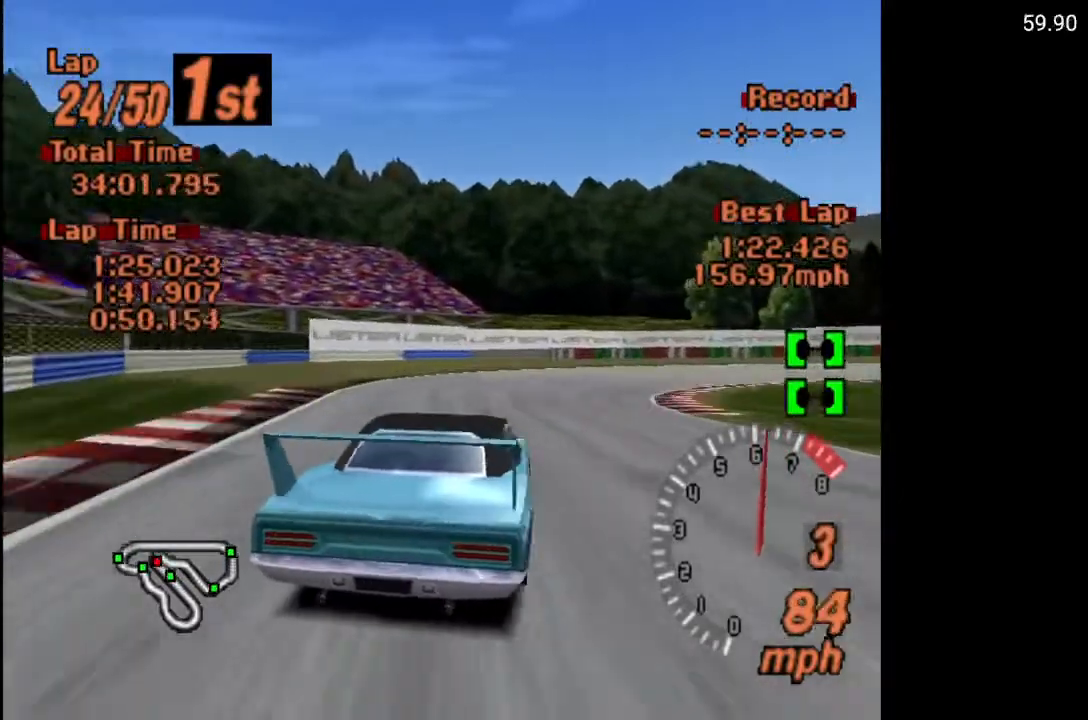
Gameplay with a controller (Xbox layout); each line is a JSON object with the inputs held at the frame after it. "events" lists button and stick changes between this image and that frame as [ms after this image, input, new state], when the widget could be followed in between.
{"buttons": ["DPAD_RIGHT"], "left_stick": "center", "right_stick": "center", "events": [[67, "DPAD_RIGHT", "up"], [200, "DPAD_RIGHT", "down"]]}
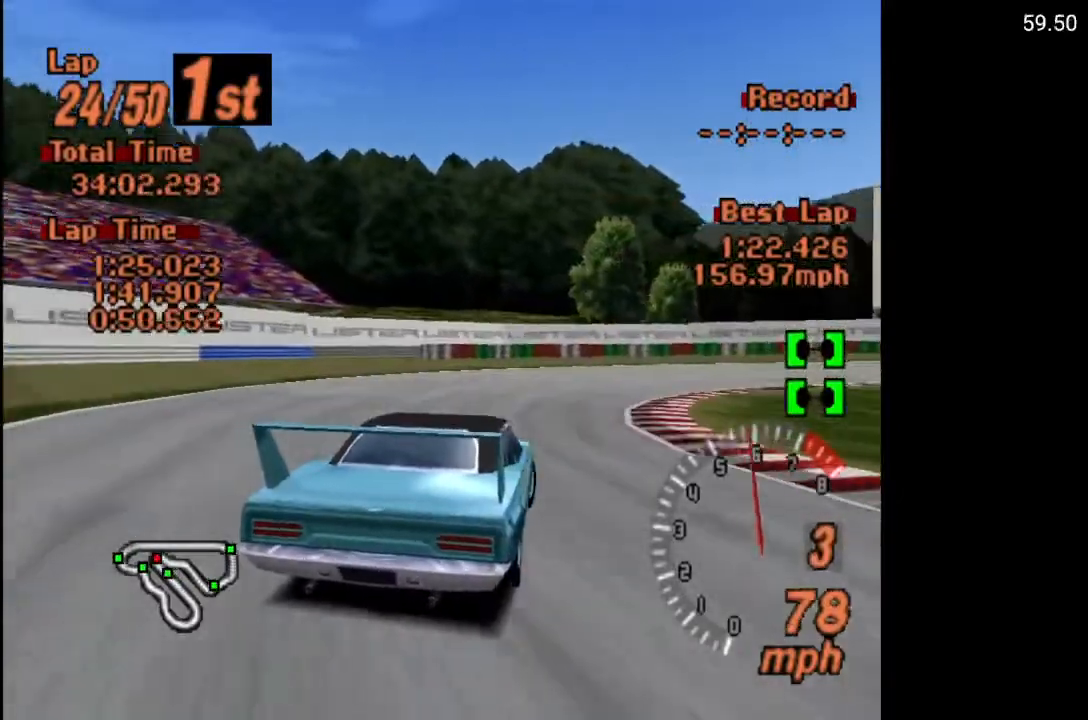
{"buttons": ["X", "L2", "DPAD_RIGHT"], "left_stick": "center", "right_stick": "center", "events": [[367, "X", "down"], [467, "L2", "down"]]}
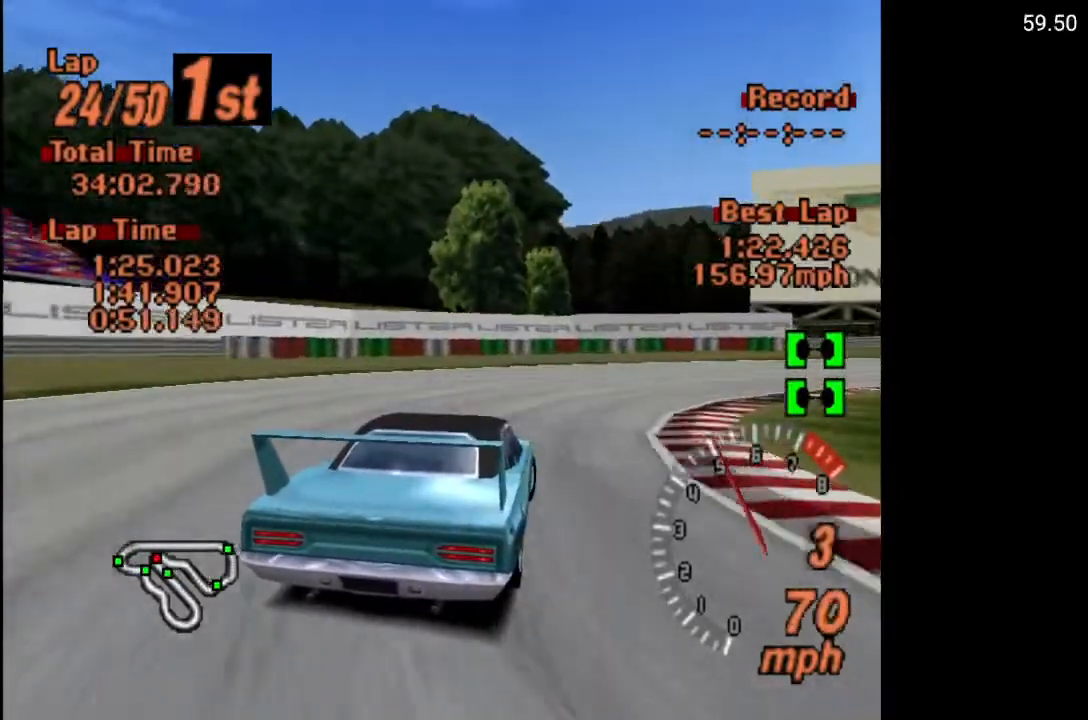
{"buttons": ["X", "DPAD_RIGHT"], "left_stick": "center", "right_stick": "center", "events": [[83, "L2", "up"]]}
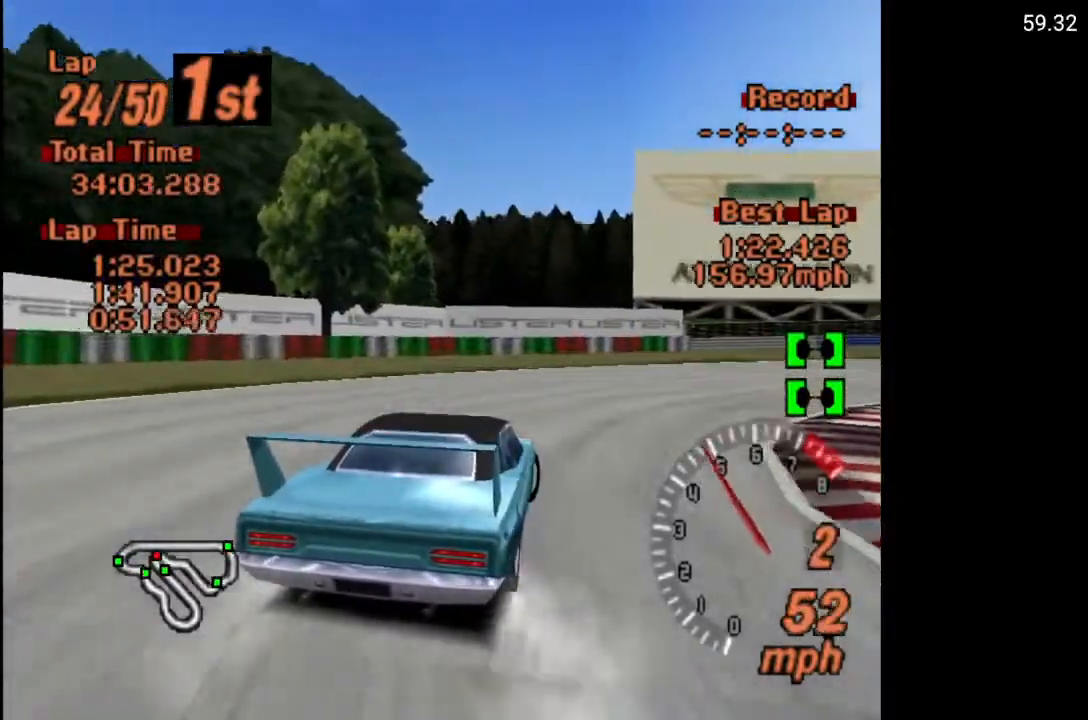
{"buttons": ["A", "DPAD_RIGHT"], "left_stick": "center", "right_stick": "center", "events": [[133, "X", "up"], [283, "A", "down"]]}
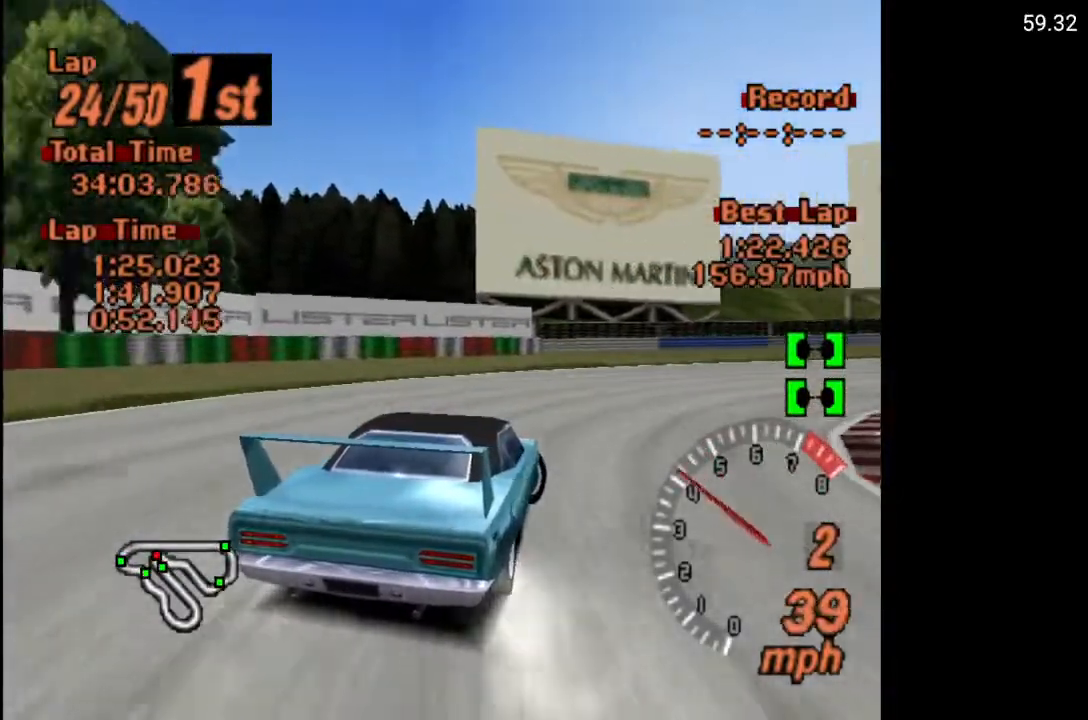
{"buttons": ["A", "DPAD_RIGHT"], "left_stick": "center", "right_stick": "center", "events": [[50, "A", "up"], [117, "A", "down"]]}
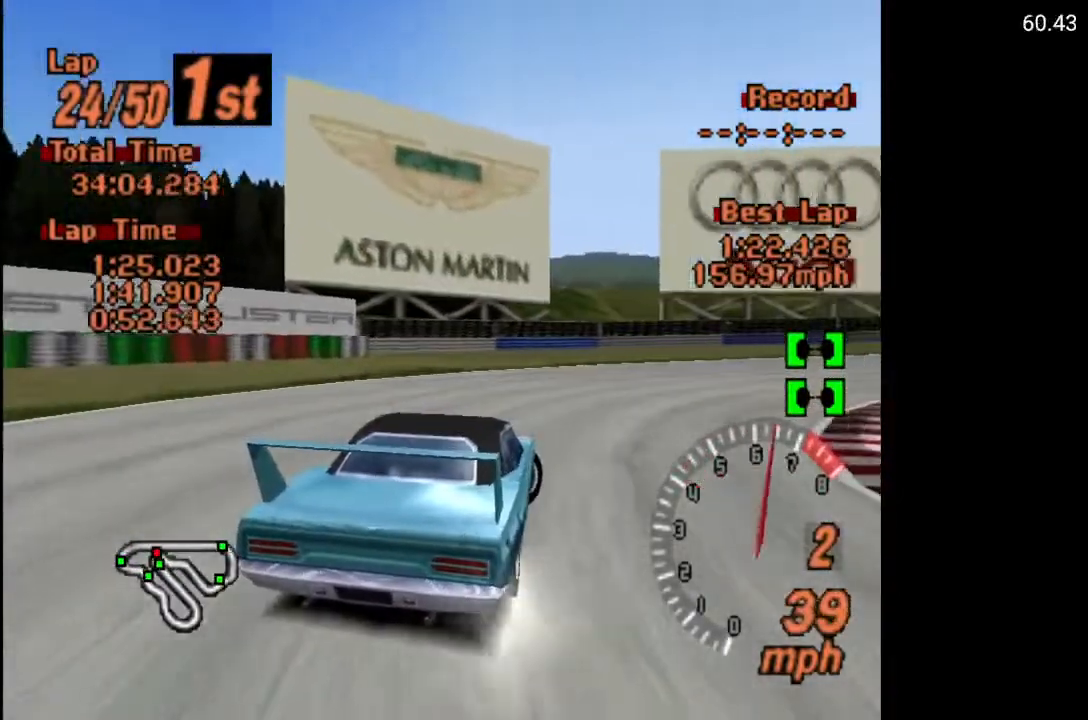
{"buttons": ["A", "R2"], "left_stick": "center", "right_stick": "center", "events": [[400, "DPAD_RIGHT", "up"], [500, "R2", "down"]]}
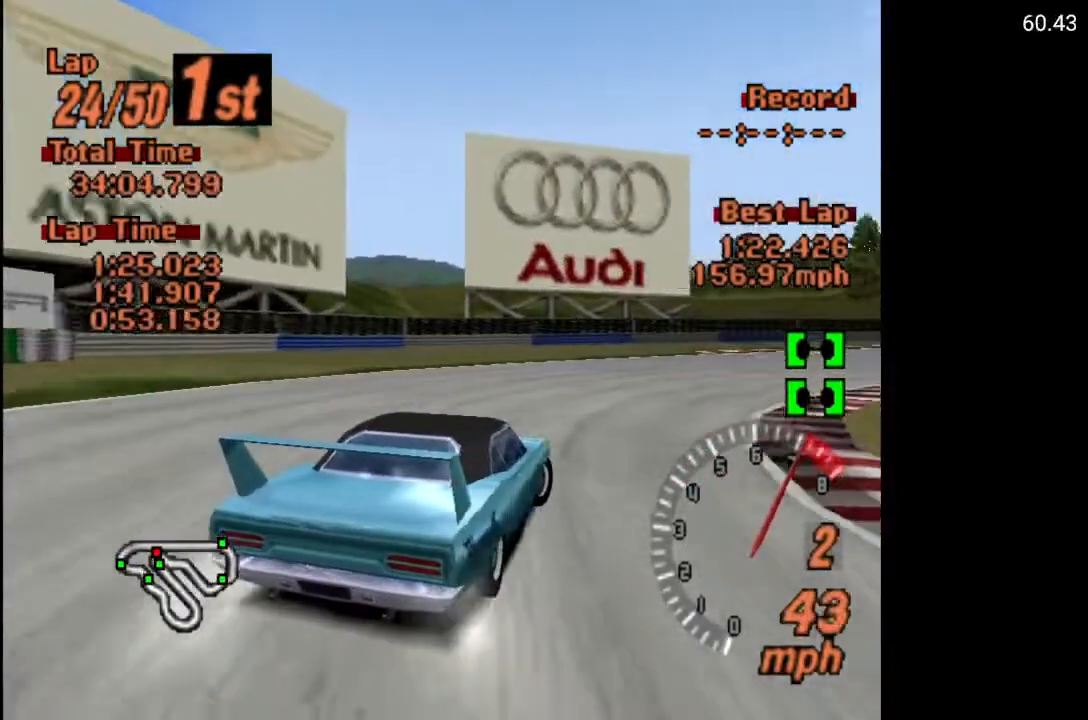
{"buttons": ["A"], "left_stick": "center", "right_stick": "center", "events": [[117, "R2", "up"]]}
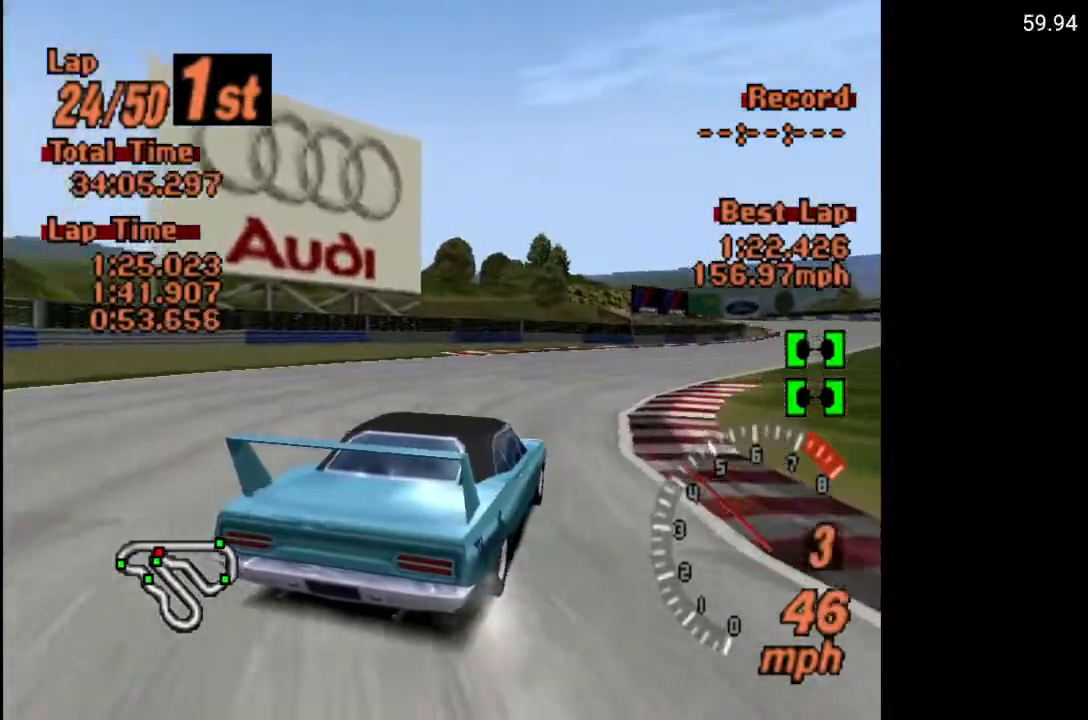
{"buttons": ["A"], "left_stick": "center", "right_stick": "center", "events": [[33, "DPAD_RIGHT", "down"], [217, "DPAD_RIGHT", "up"]]}
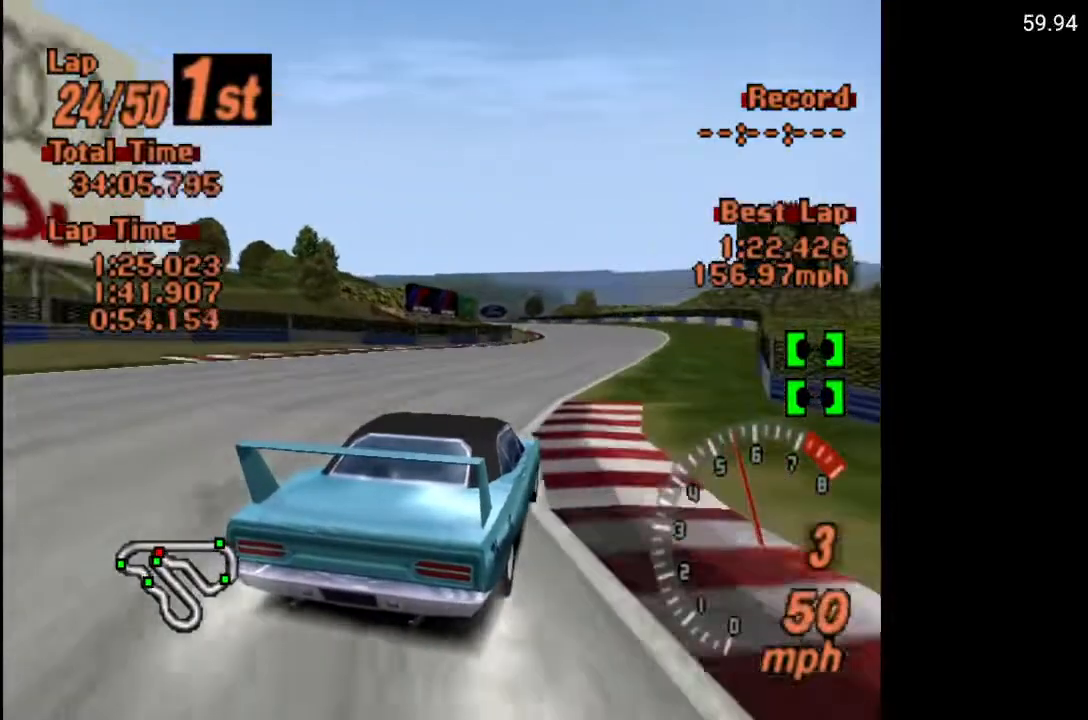
{"buttons": ["A"], "left_stick": "center", "right_stick": "center", "events": [[67, "DPAD_LEFT", "down"], [317, "DPAD_LEFT", "up"]]}
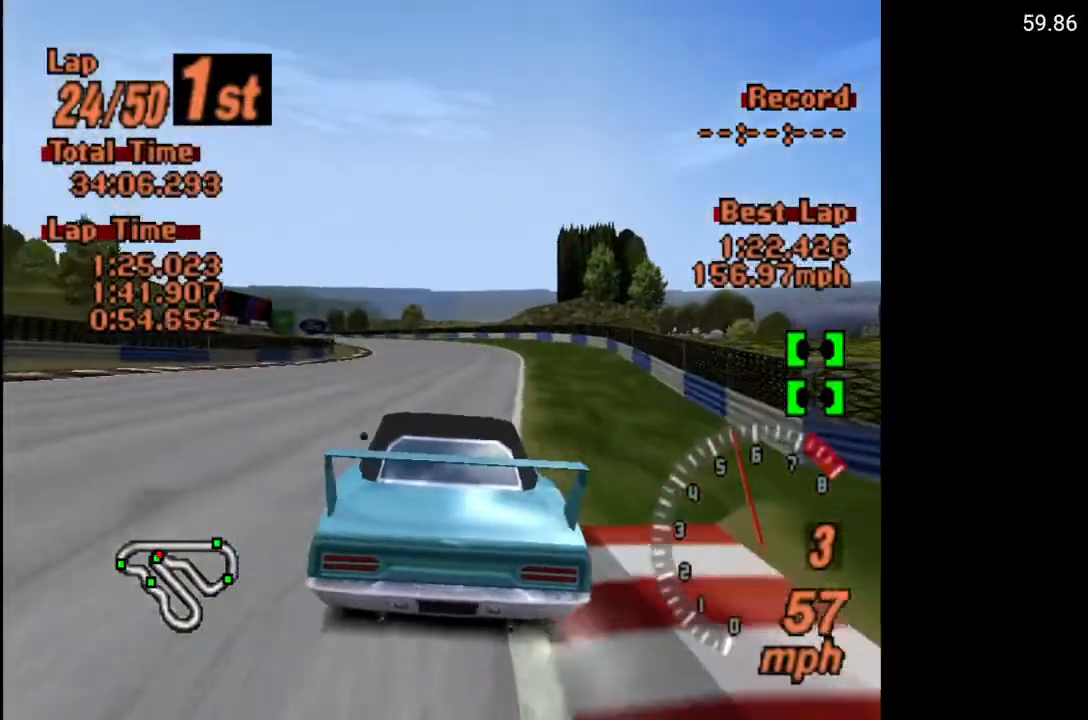
{"buttons": ["A"], "left_stick": "center", "right_stick": "center", "events": [[383, "DPAD_RIGHT", "down"], [450, "DPAD_RIGHT", "up"]]}
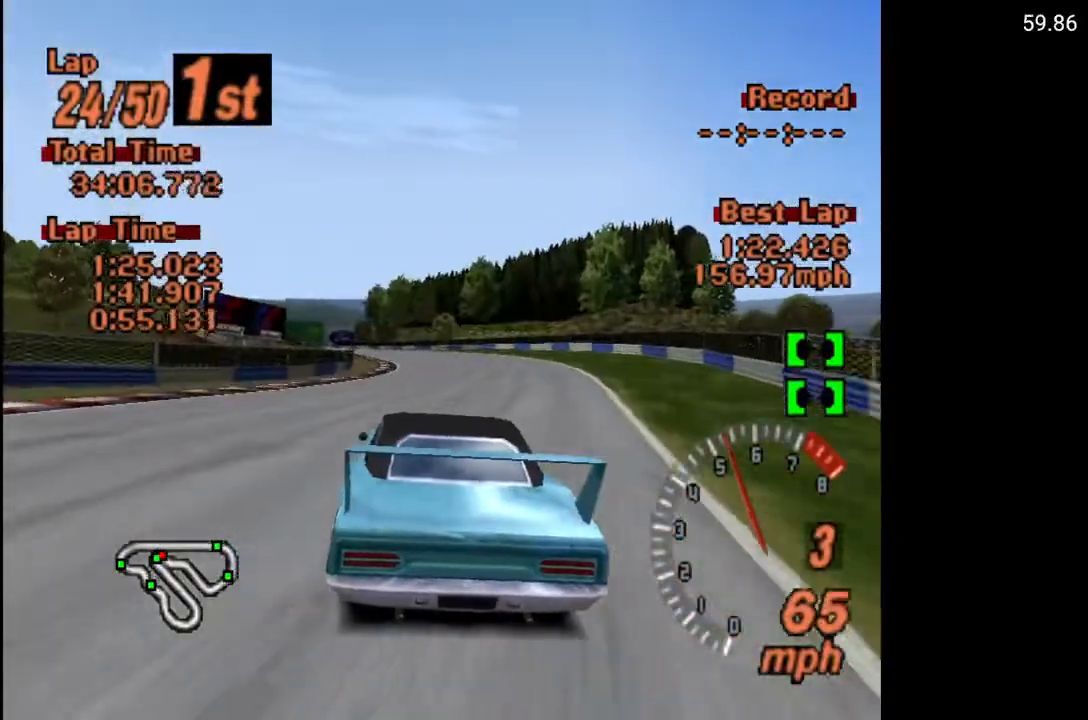
{"buttons": ["A"], "left_stick": "center", "right_stick": "center", "events": [[417, "DPAD_LEFT", "down"], [467, "DPAD_LEFT", "up"]]}
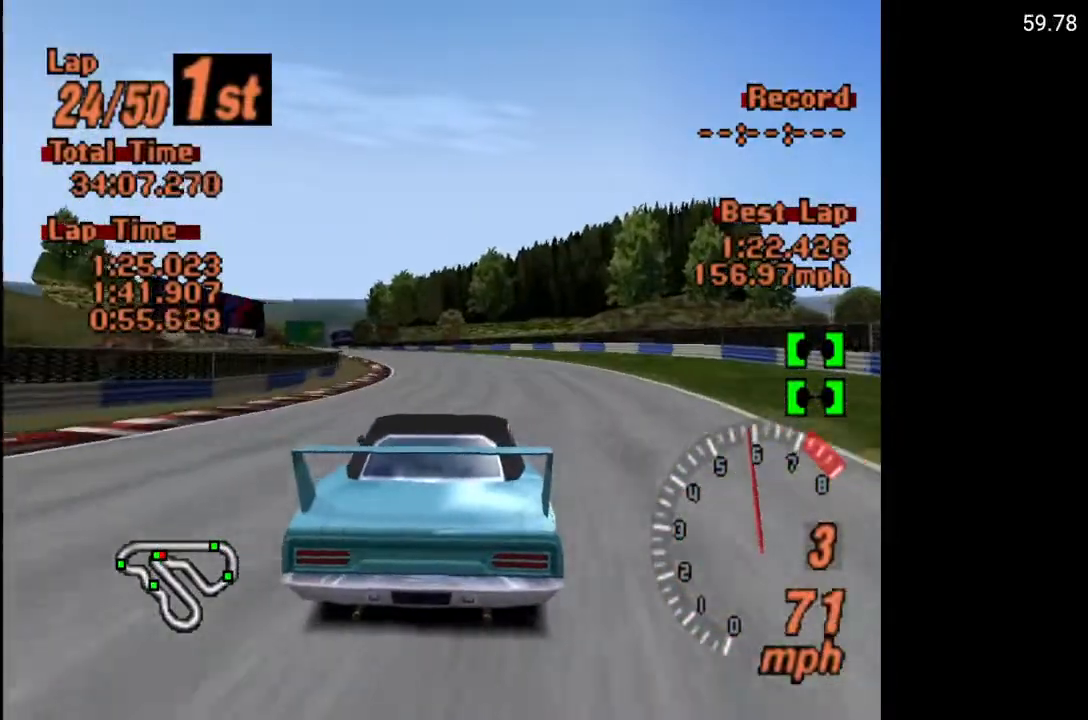
{"buttons": ["A"], "left_stick": "center", "right_stick": "center", "events": [[317, "DPAD_LEFT", "down"], [417, "DPAD_LEFT", "up"]]}
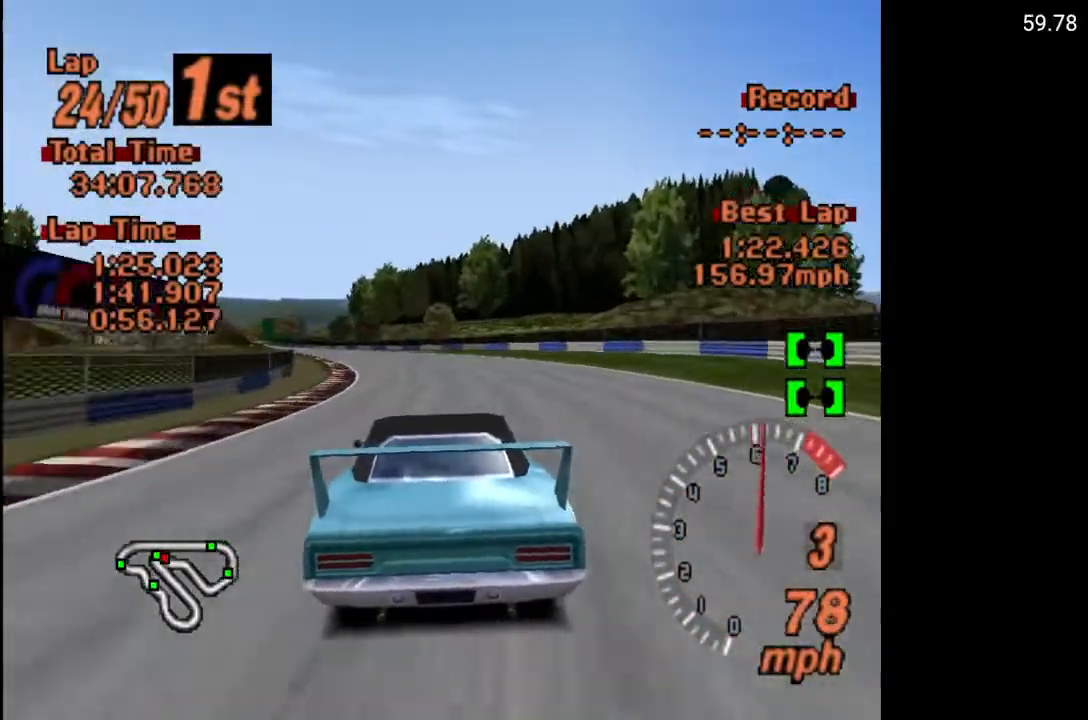
{"buttons": ["A"], "left_stick": "center", "right_stick": "center", "events": []}
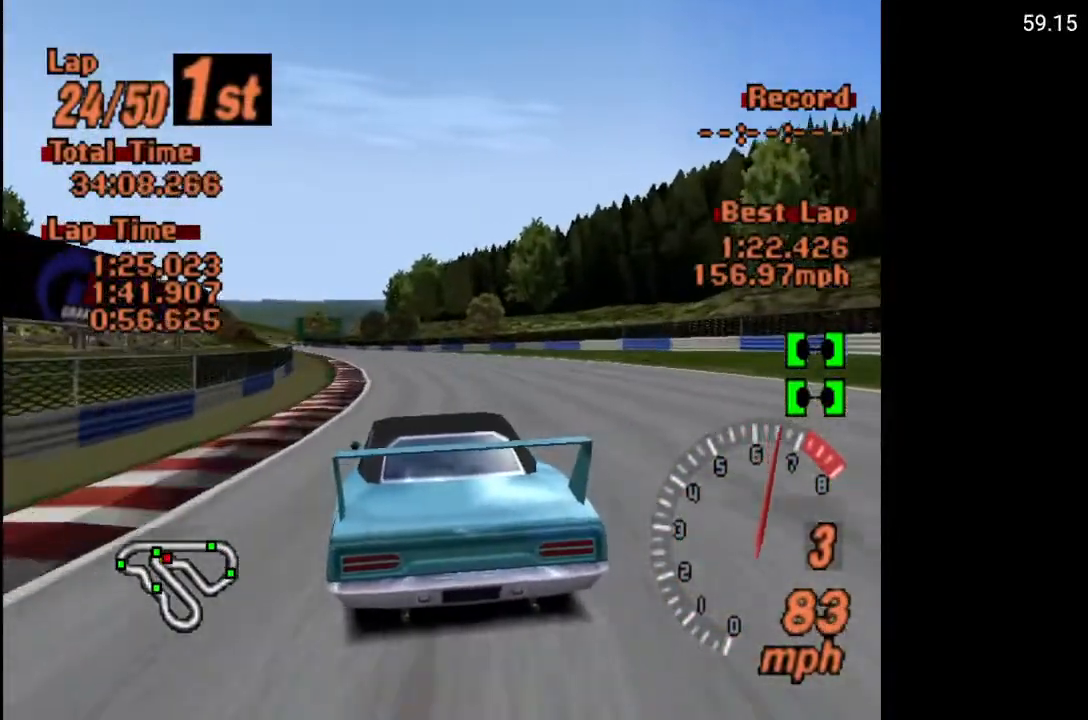
{"buttons": ["A"], "left_stick": "center", "right_stick": "center", "events": [[200, "DPAD_LEFT", "down"], [283, "DPAD_LEFT", "up"]]}
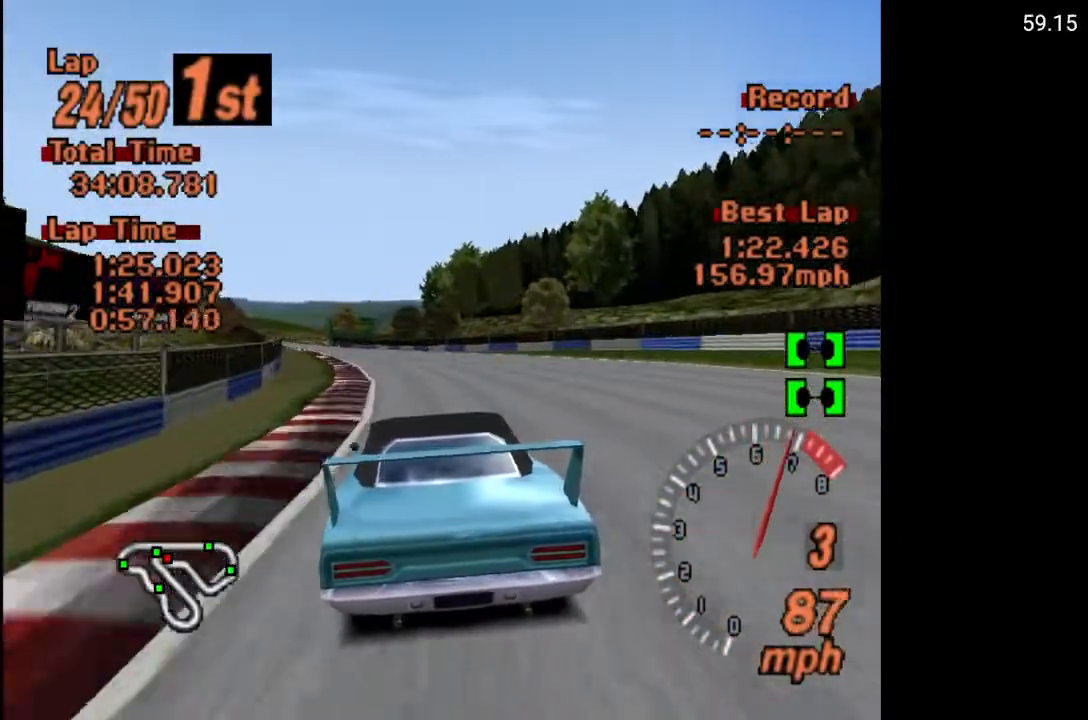
{"buttons": ["A"], "left_stick": "center", "right_stick": "center", "events": [[50, "DPAD_LEFT", "down"], [133, "DPAD_LEFT", "up"], [367, "R2", "down"], [483, "R2", "up"]]}
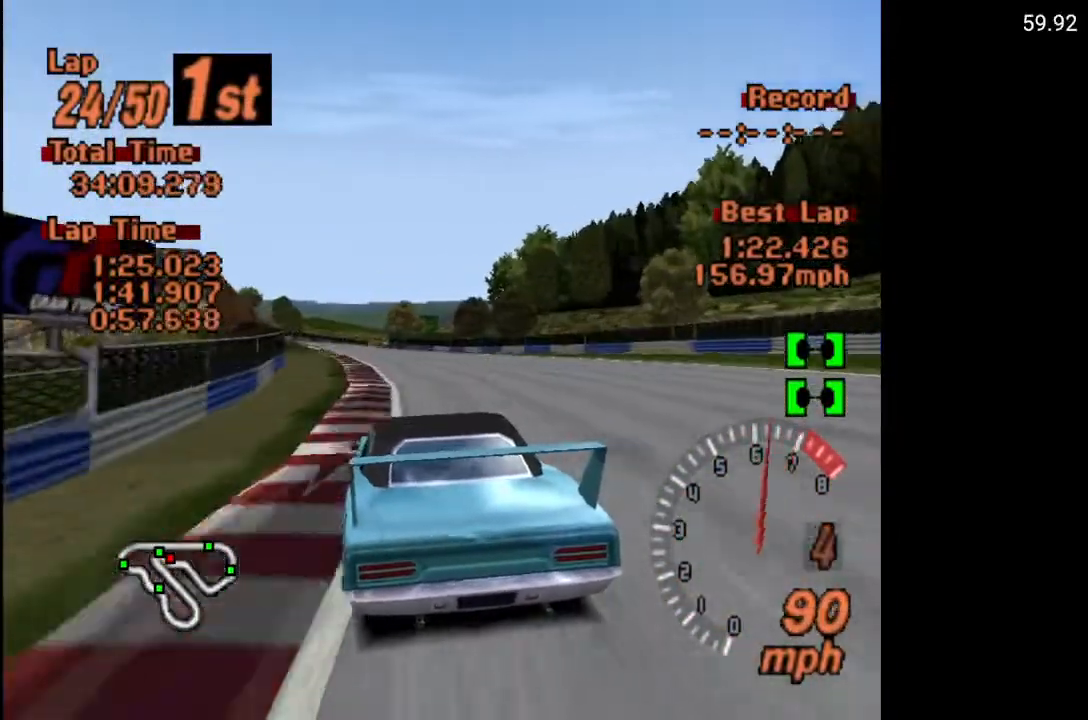
{"buttons": ["A"], "left_stick": "center", "right_stick": "center", "events": [[400, "DPAD_LEFT", "down"], [483, "DPAD_LEFT", "up"]]}
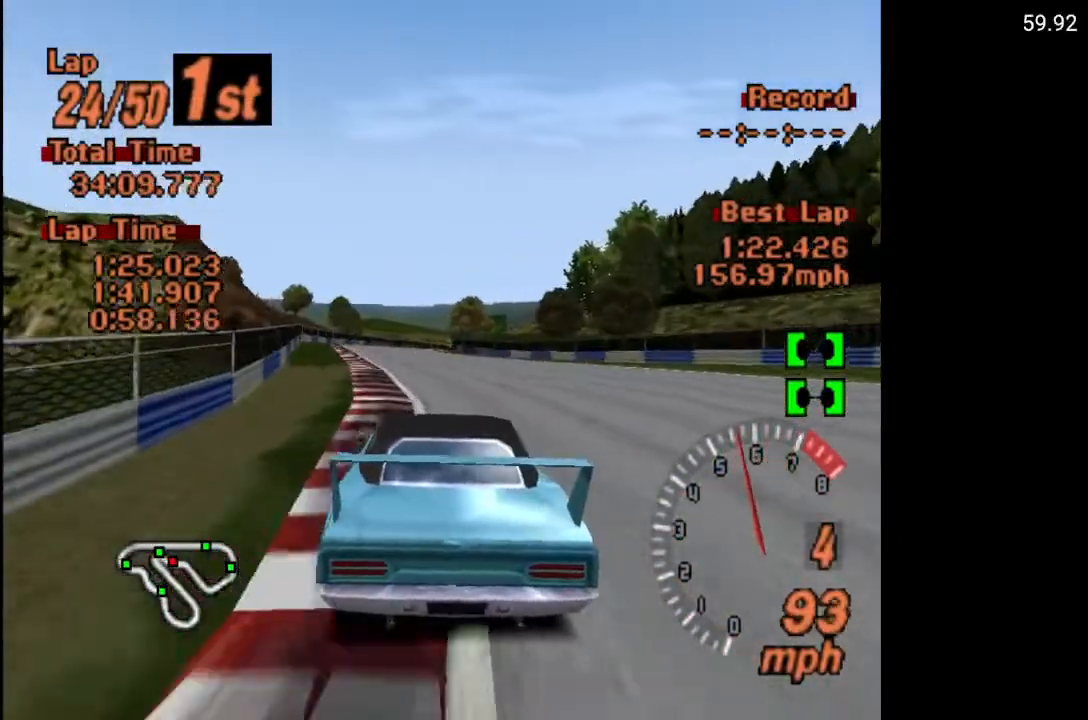
{"buttons": ["A"], "left_stick": "center", "right_stick": "center", "events": []}
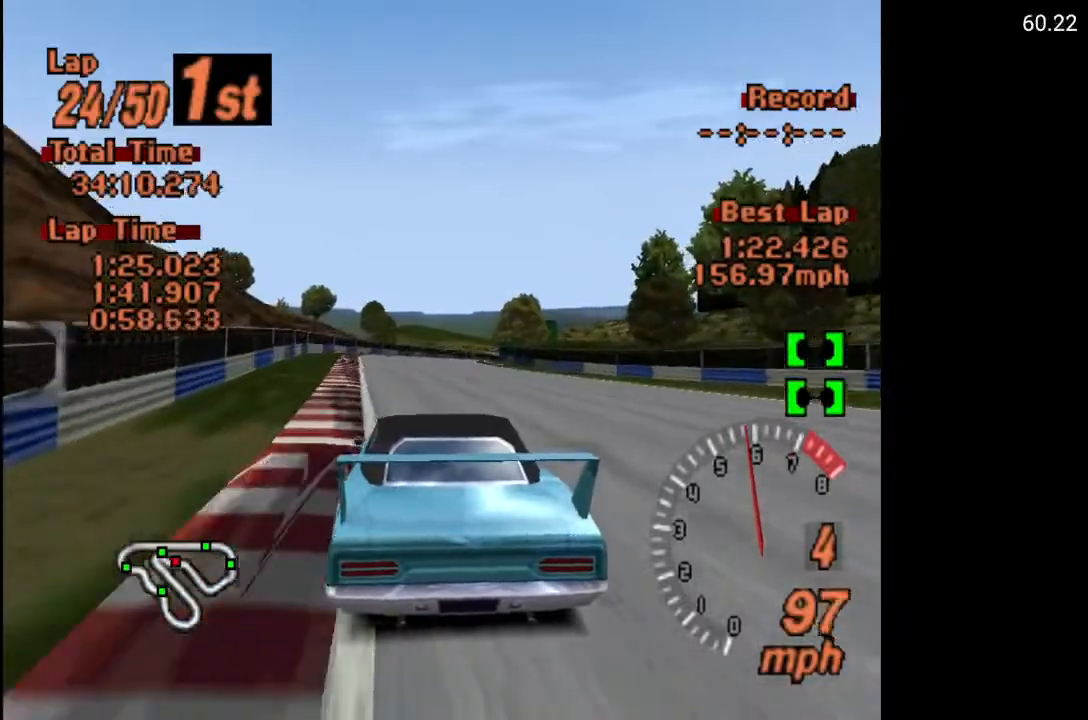
{"buttons": ["A"], "left_stick": "center", "right_stick": "center", "events": [[267, "DPAD_RIGHT", "down"], [400, "DPAD_RIGHT", "up"]]}
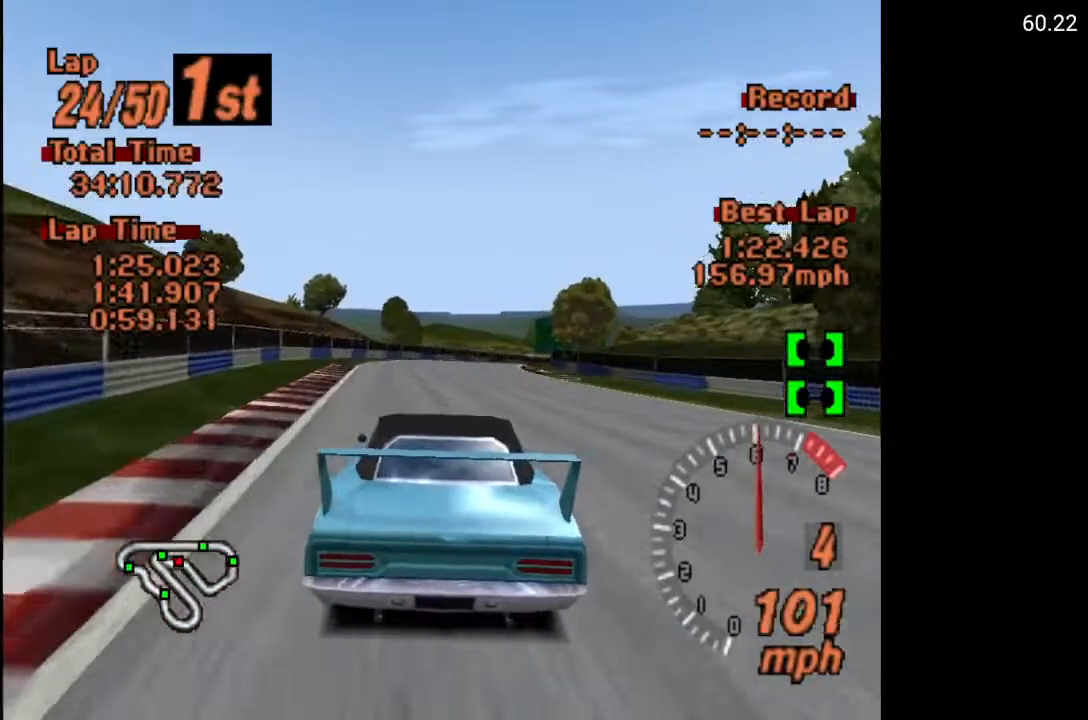
{"buttons": ["A"], "left_stick": "center", "right_stick": "center", "events": [[83, "DPAD_RIGHT", "down"], [200, "DPAD_RIGHT", "up"]]}
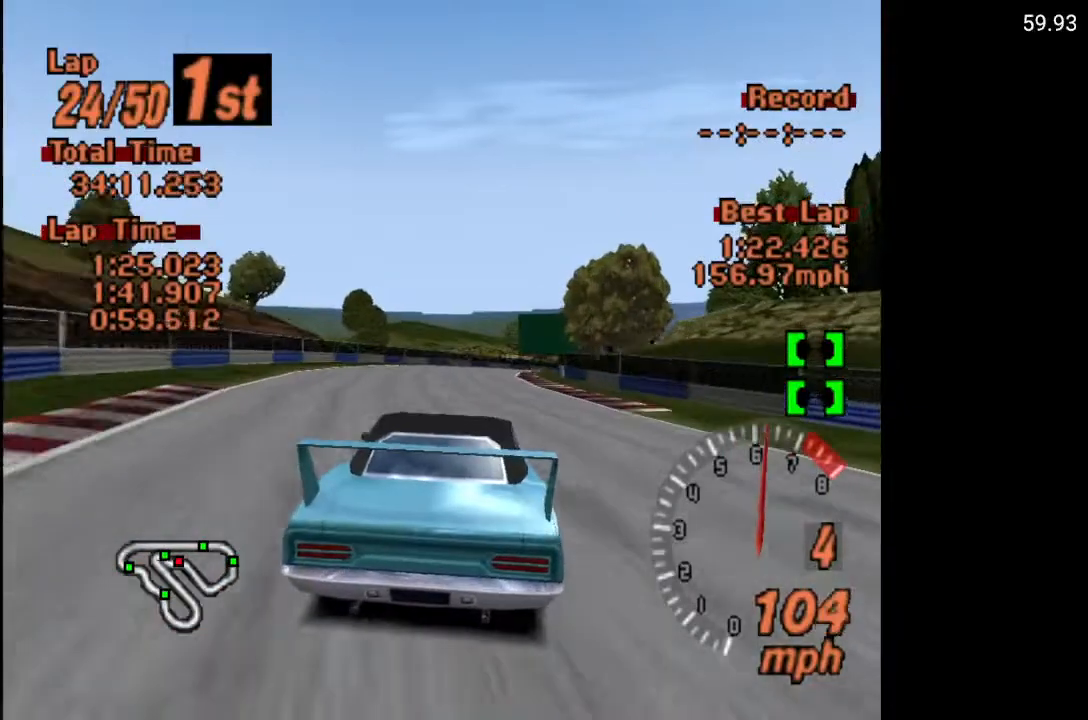
{"buttons": ["A"], "left_stick": "center", "right_stick": "center", "events": [[200, "DPAD_RIGHT", "down"], [483, "DPAD_RIGHT", "up"]]}
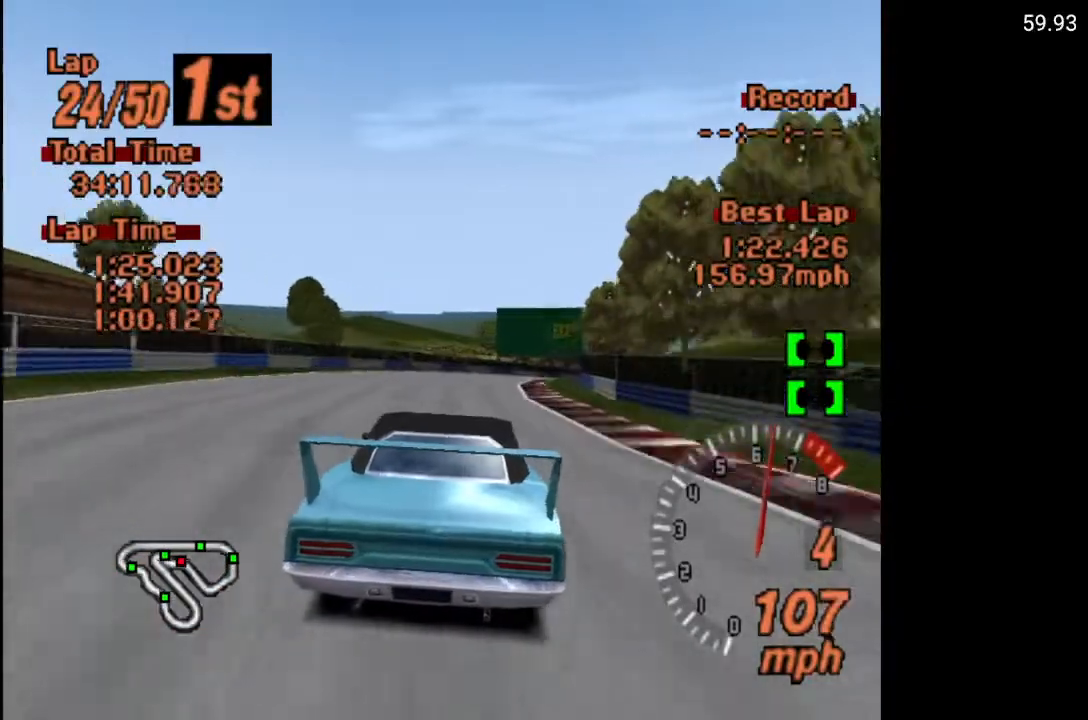
{"buttons": ["A"], "left_stick": "center", "right_stick": "center", "events": [[200, "DPAD_RIGHT", "down"], [500, "DPAD_RIGHT", "up"]]}
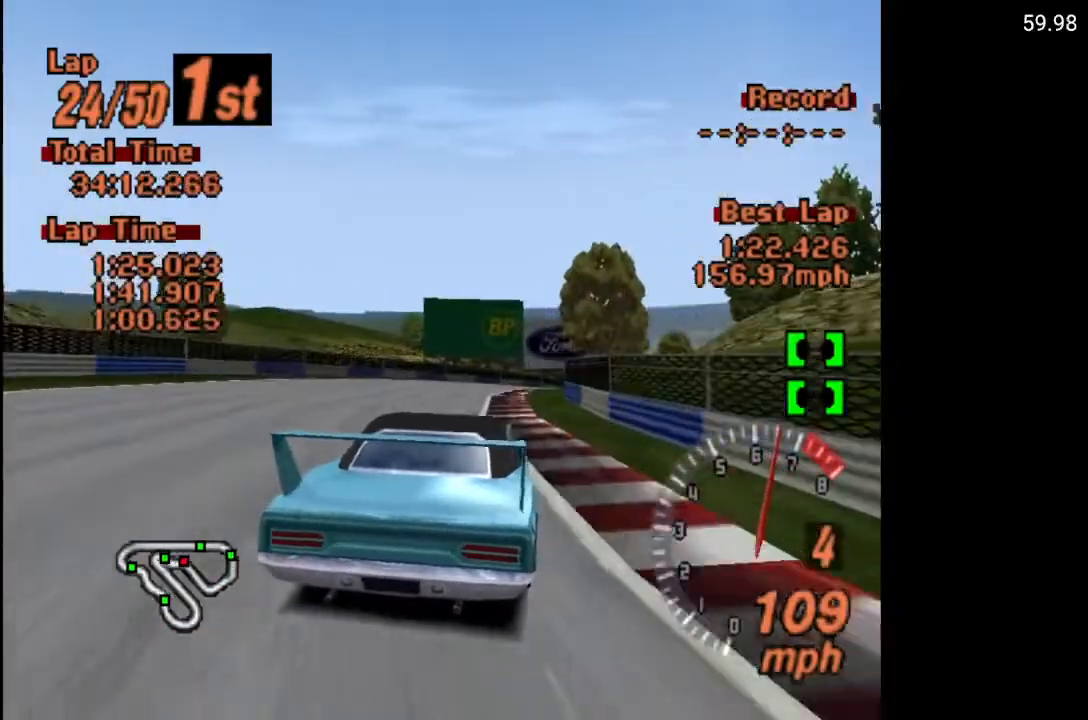
{"buttons": ["A", "DPAD_RIGHT"], "left_stick": "center", "right_stick": "center", "events": [[300, "DPAD_RIGHT", "down"]]}
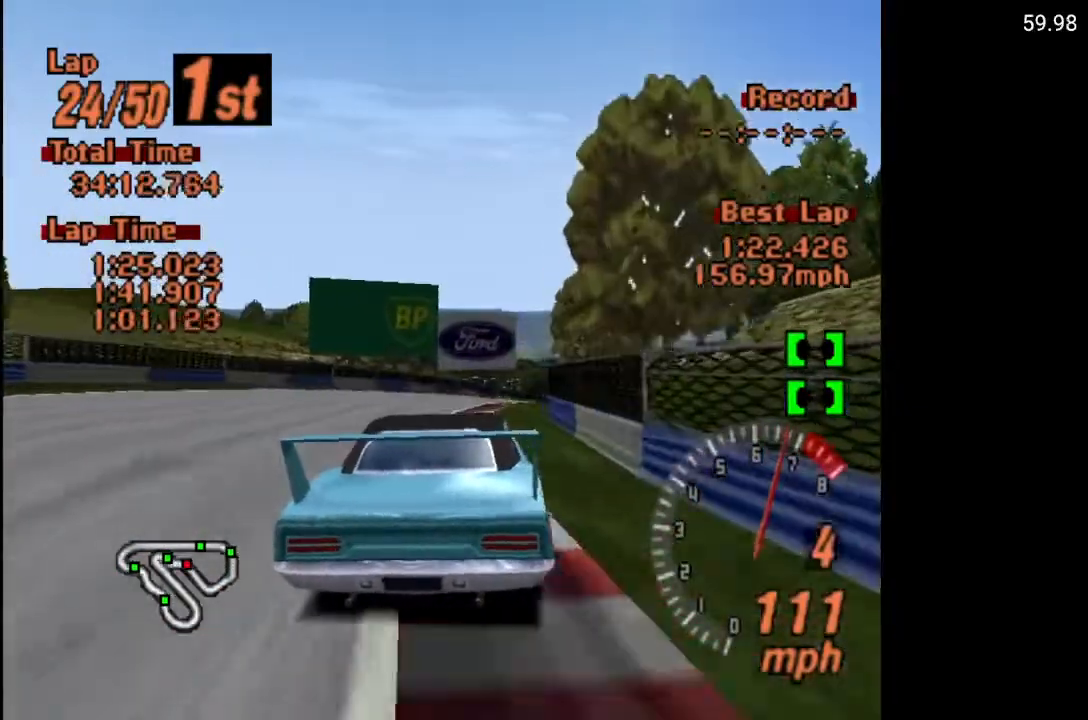
{"buttons": ["A", "DPAD_RIGHT"], "left_stick": "center", "right_stick": "center", "events": [[33, "DPAD_RIGHT", "up"], [50, "DPAD_RIGHT", "down"]]}
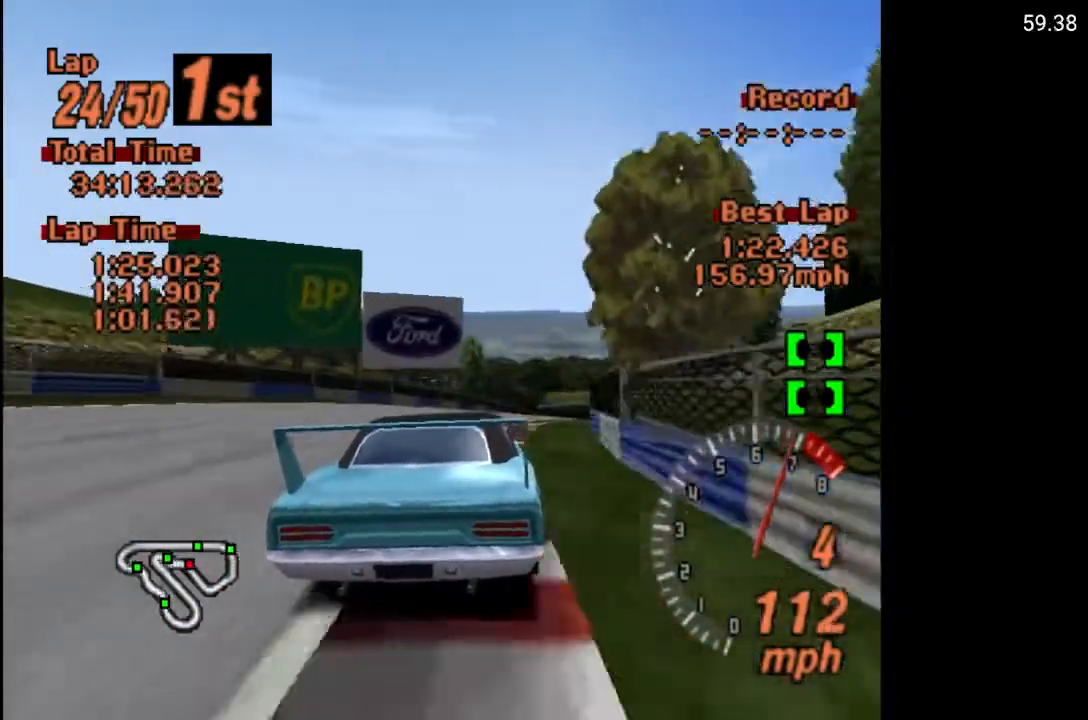
{"buttons": ["A", "DPAD_RIGHT"], "left_stick": "center", "right_stick": "center", "events": []}
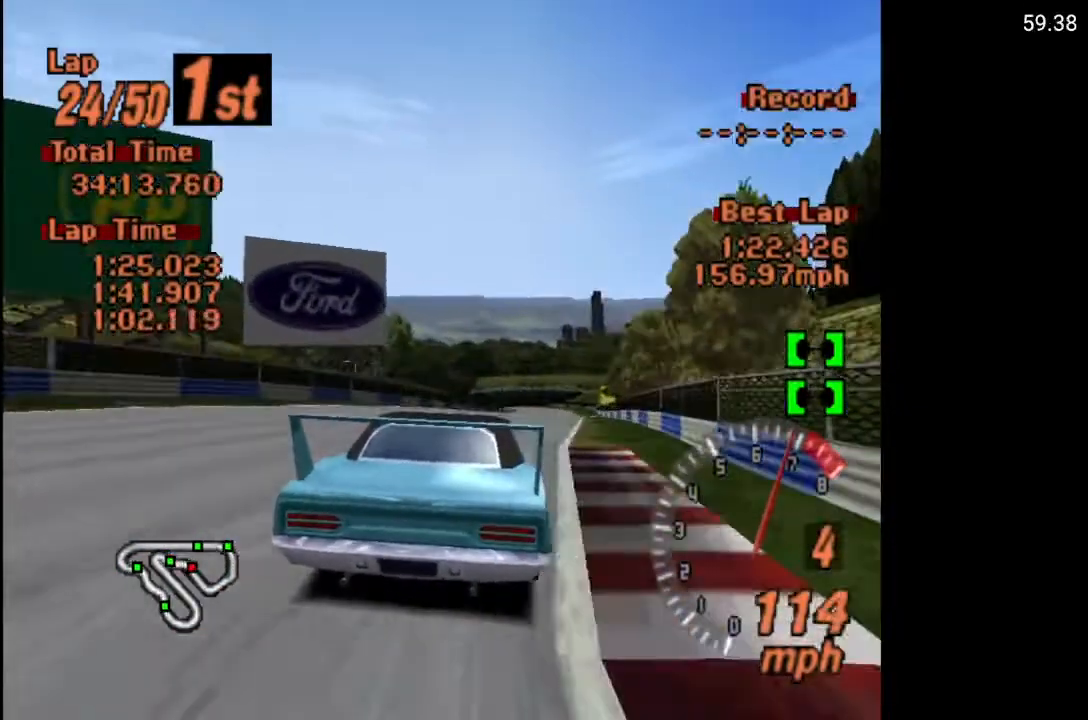
{"buttons": ["A", "DPAD_RIGHT"], "left_stick": "center", "right_stick": "center", "events": []}
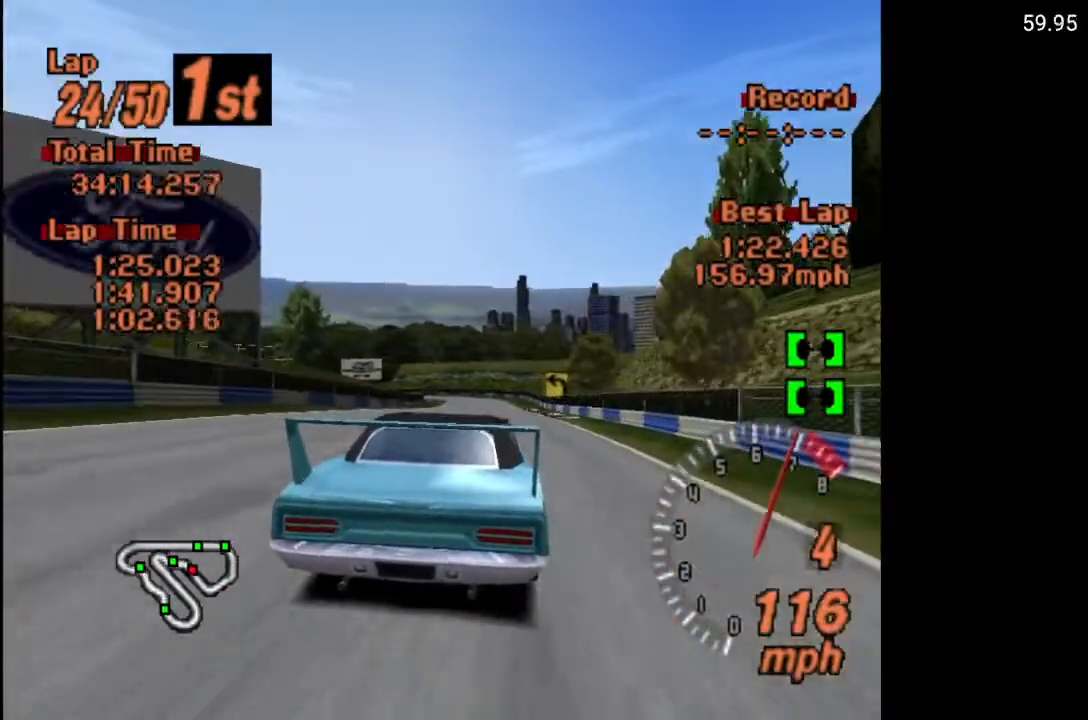
{"buttons": ["A"], "left_stick": "center", "right_stick": "center", "events": [[17, "DPAD_RIGHT", "up"]]}
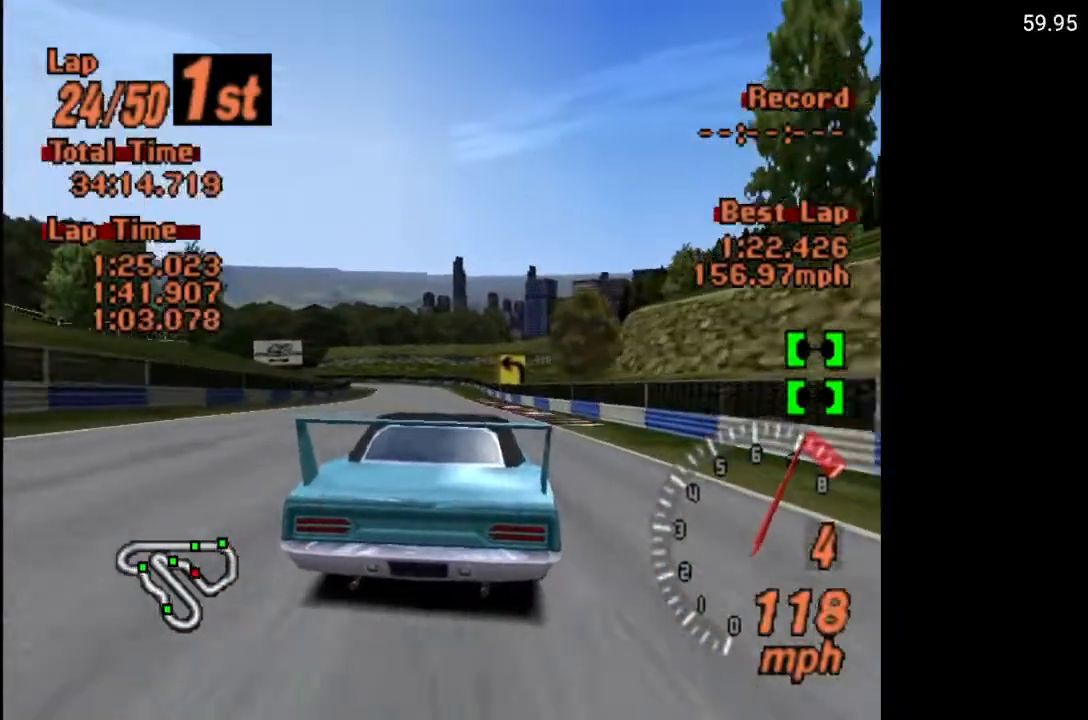
{"buttons": ["A"], "left_stick": "center", "right_stick": "center", "events": [[17, "DPAD_LEFT", "down"], [100, "DPAD_LEFT", "up"]]}
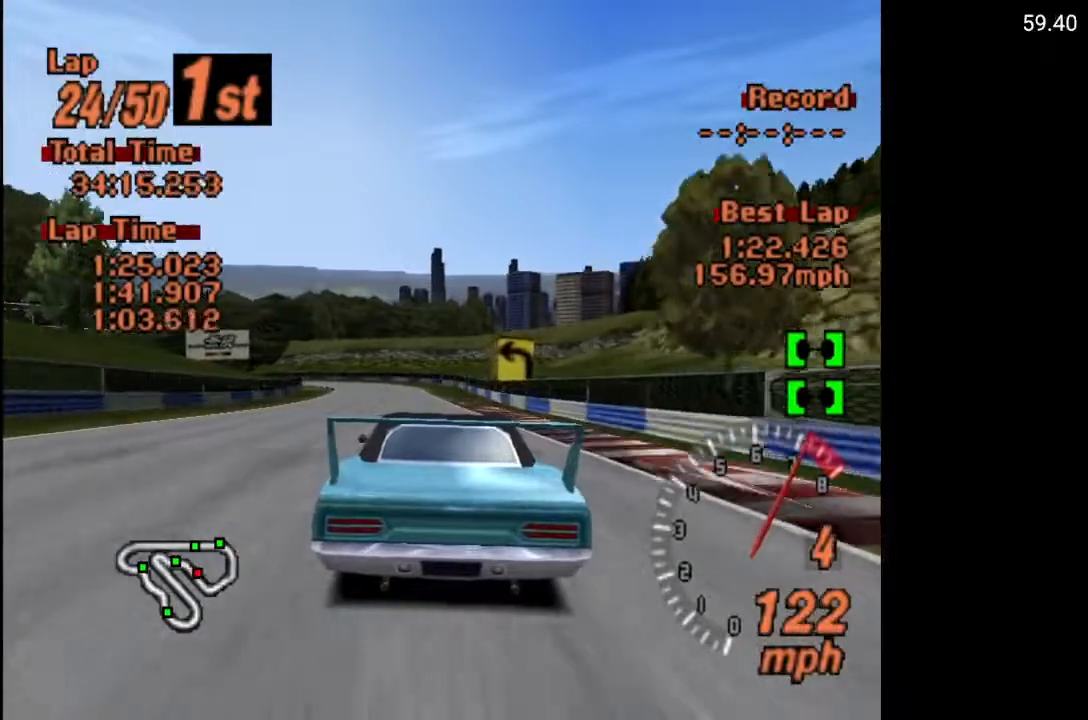
{"buttons": [], "left_stick": "center", "right_stick": "center", "events": [[333, "DPAD_LEFT", "down"], [417, "A", "up"], [433, "DPAD_LEFT", "up"]]}
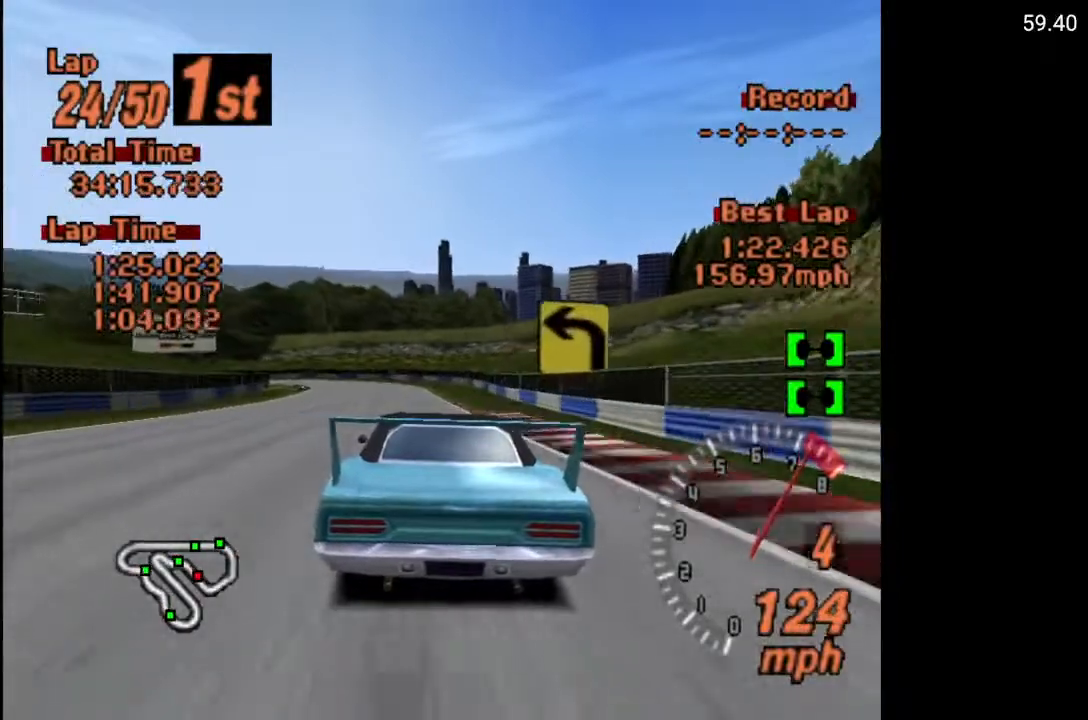
{"buttons": [], "left_stick": "center", "right_stick": "center", "events": [[167, "DPAD_LEFT", "down"], [300, "DPAD_LEFT", "up"]]}
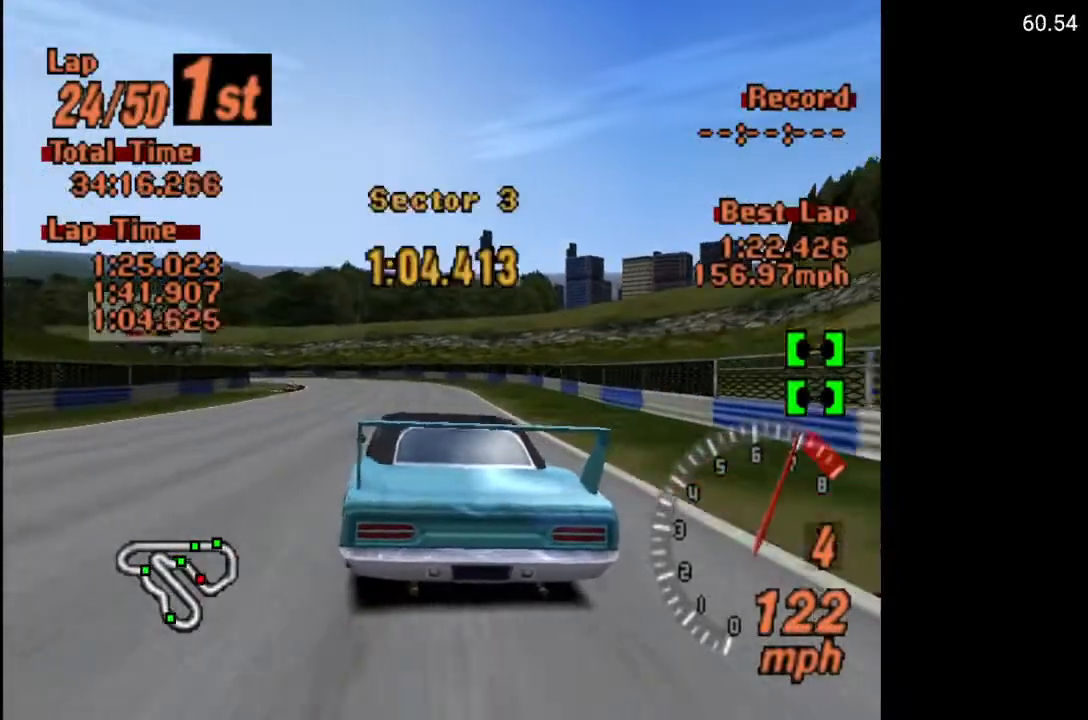
{"buttons": ["X"], "left_stick": "center", "right_stick": "center", "events": [[183, "X", "down"], [317, "DPAD_LEFT", "down"], [333, "L2", "down"], [450, "L2", "up"], [500, "DPAD_LEFT", "up"]]}